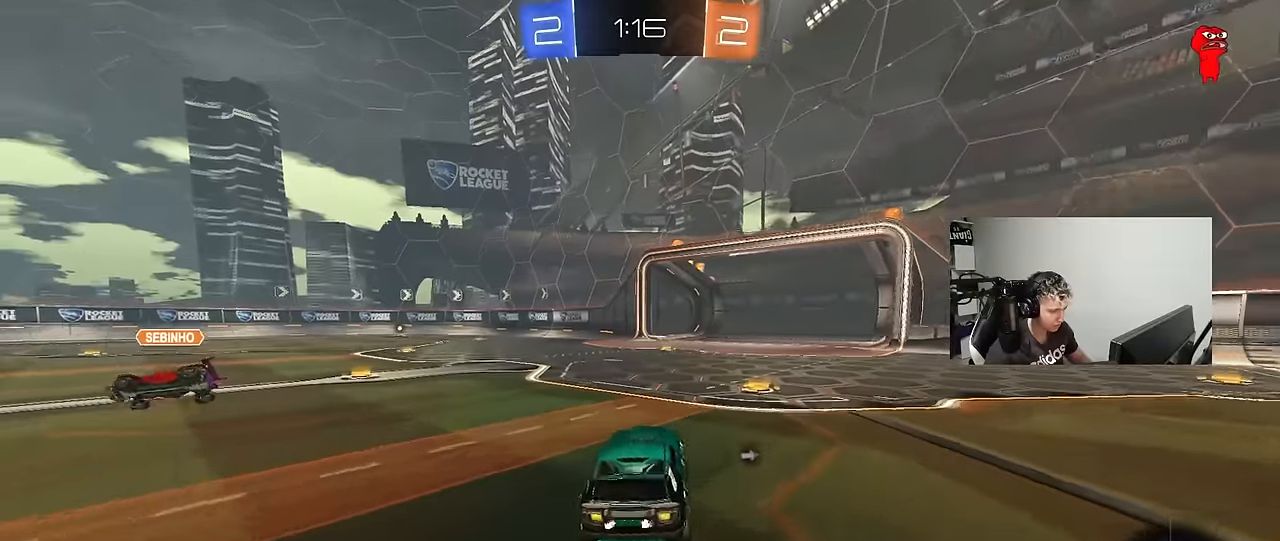
Gameplay with keyboard and mouse; each line is a JSON object with the keys held at the frame after it. "events" lists presses ("down") and releases ("up") of "1", "2", "3", "4", "5", "a", "alt", "c", "caps_lock", "ctrl", "d", "e", "f", "g", "q", "r", "s", "shift", "space", "t", "tab", "v", "w", "x" and "z" between this image and that frame as [ms after this image, input, new state], when the widget could be followed in between. No other keys are recorded. "mouse_move" is the direction in which the mouse moves at that frame (one of eight, or "still"), when it could be read. Mouse buttons are not recorded.
{"keys": ["a", "w"], "mouse_move": "still", "events": [[117, "d", "down"], [267, "a", "down"], [267, "d", "up"], [317, "shift", "down"], [350, "shift", "up"]]}
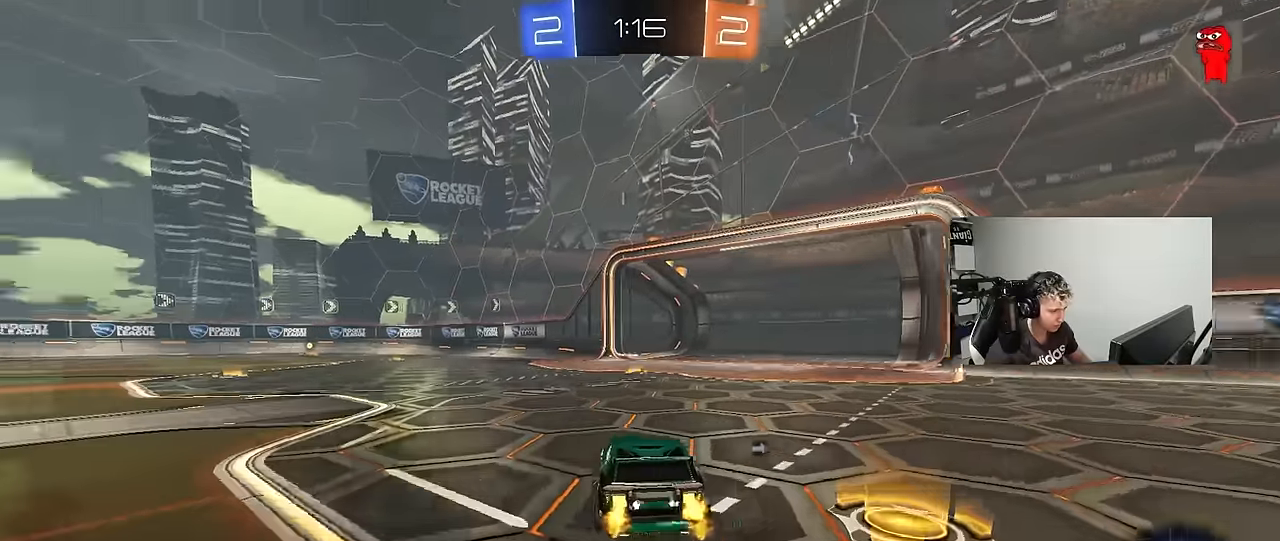
{"keys": ["a", "w"], "mouse_move": "still", "events": [[284, "a", "up"], [367, "a", "down"]]}
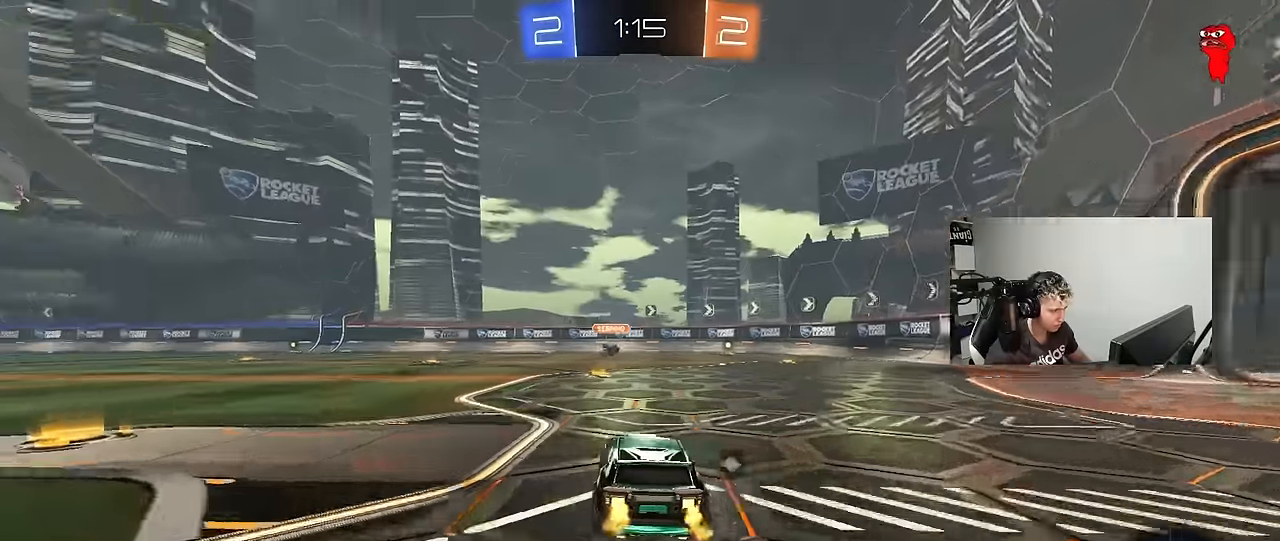
{"keys": ["a", "s", "shift", "space"], "mouse_move": "still", "events": [[17, "a", "up"], [100, "a", "down"], [250, "a", "up"], [300, "a", "down"], [300, "shift", "down"], [384, "w", "up"], [434, "s", "down"], [484, "space", "down"]]}
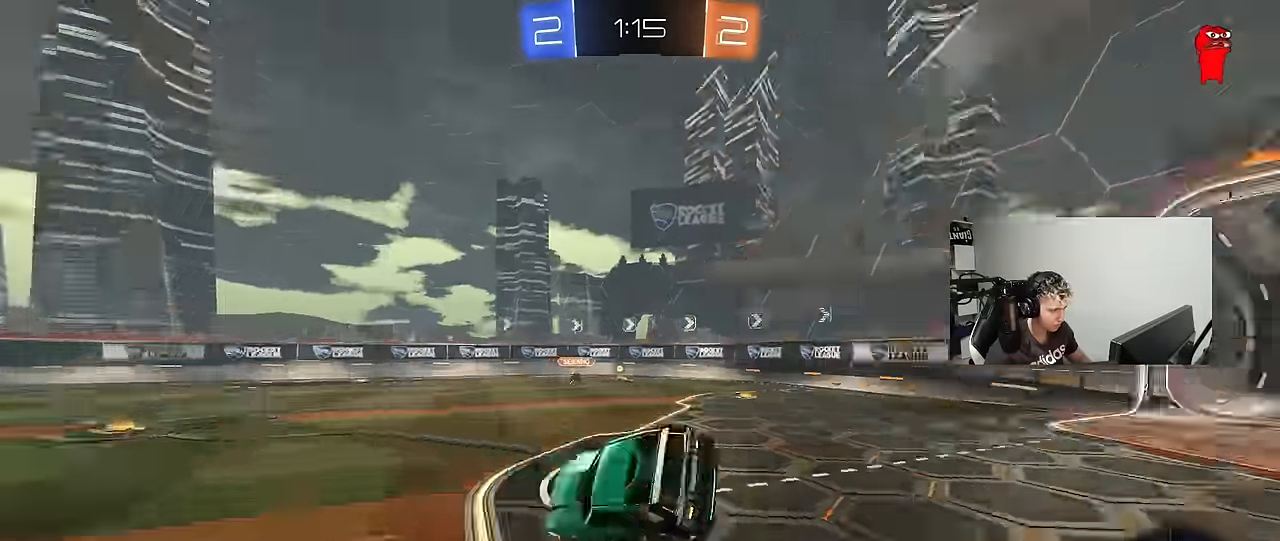
{"keys": ["a", "s", "shift"], "mouse_move": "up-right", "events": [[117, "space", "up"], [267, "s", "up"], [350, "s", "down"]]}
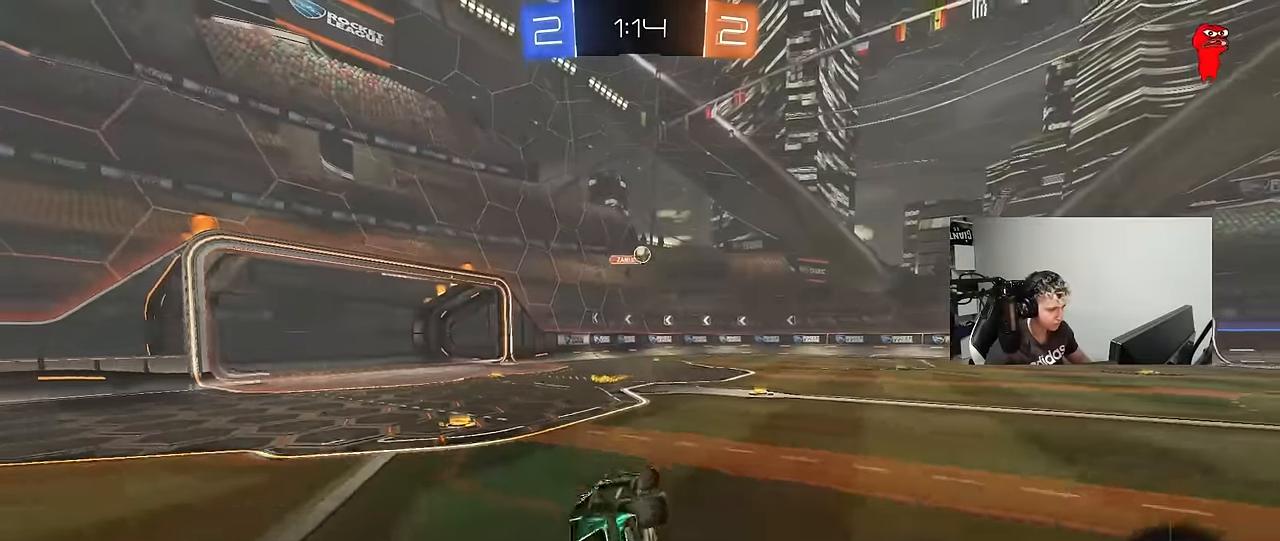
{"keys": ["a", "w"], "mouse_move": "up", "events": [[184, "shift", "up"], [184, "space", "down"], [234, "a", "up"], [234, "s", "up"], [317, "space", "up"], [417, "w", "down"], [467, "a", "down"]]}
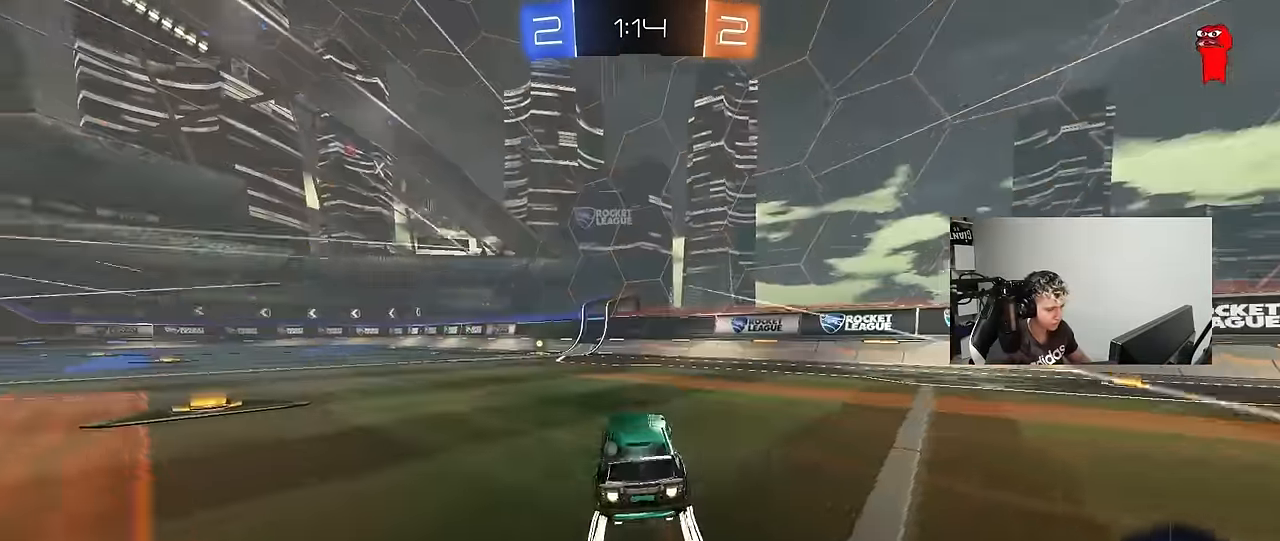
{"keys": ["w"], "mouse_move": "still", "events": [[50, "a", "up"], [200, "tab", "down"], [250, "space", "down"], [284, "tab", "up"], [384, "space", "up"]]}
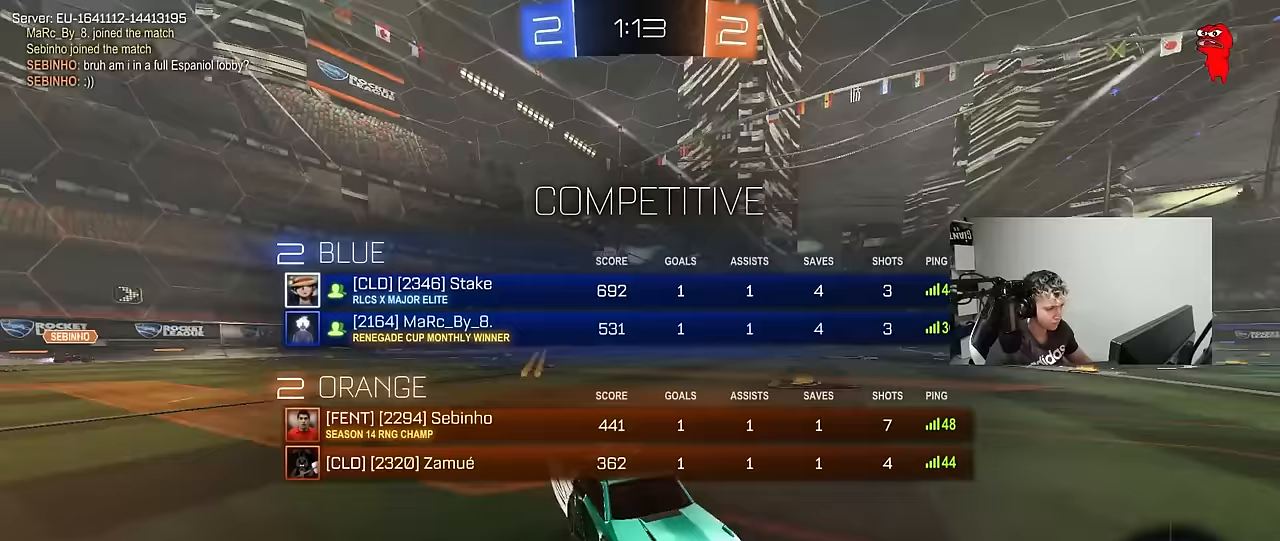
{"keys": ["a", "w"], "mouse_move": "still", "events": [[33, "a", "down"], [117, "a", "up"], [350, "a", "down"], [400, "shift", "down"], [500, "shift", "up"]]}
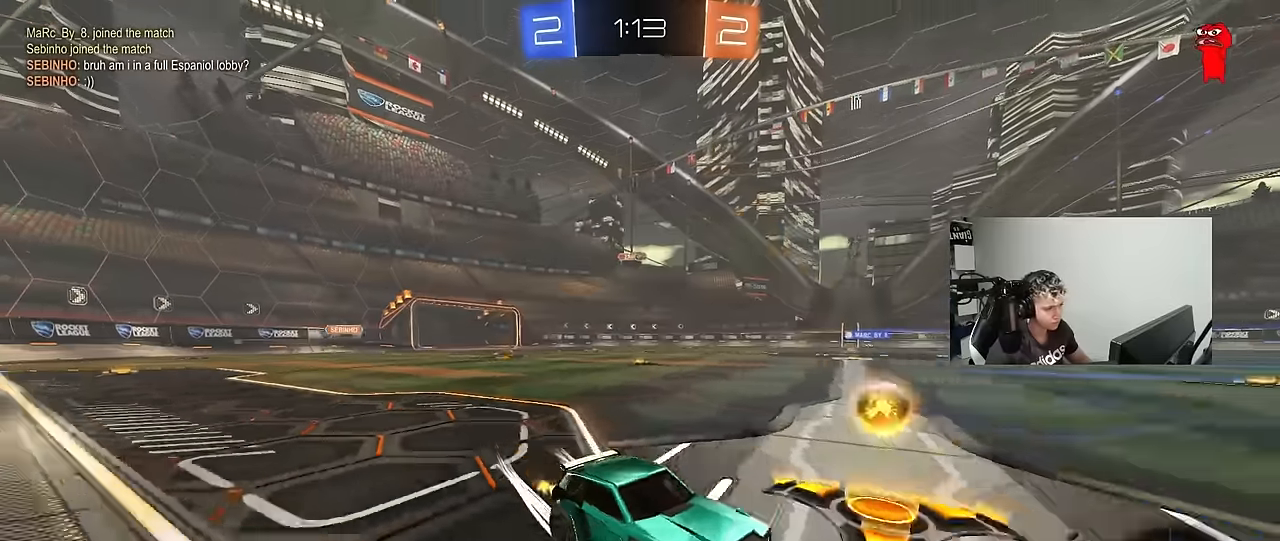
{"keys": ["w"], "mouse_move": "still", "events": [[317, "a", "up"]]}
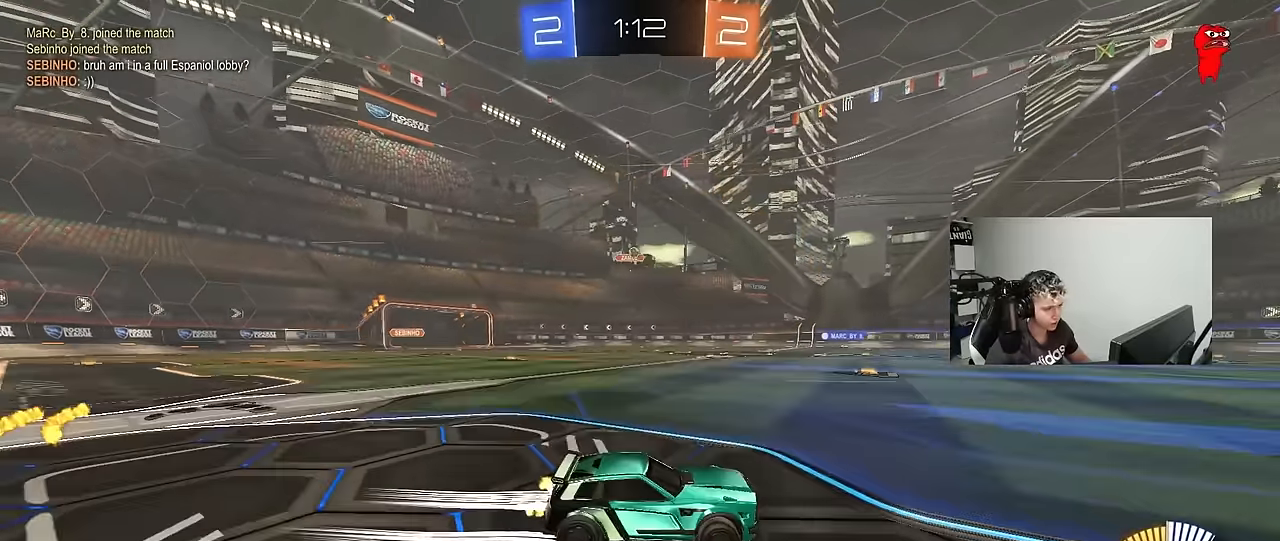
{"keys": ["w"], "mouse_move": "still", "events": [[300, "a", "down"], [383, "a", "up"]]}
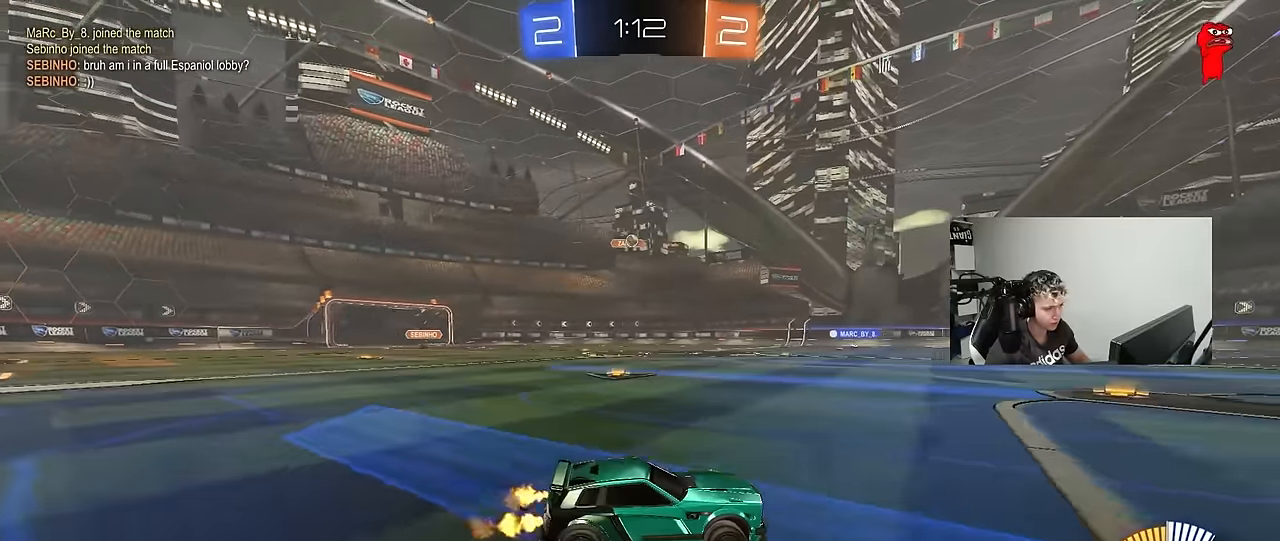
{"keys": [], "mouse_move": "still", "events": [[217, "w", "up"], [350, "s", "down"], [450, "s", "up"]]}
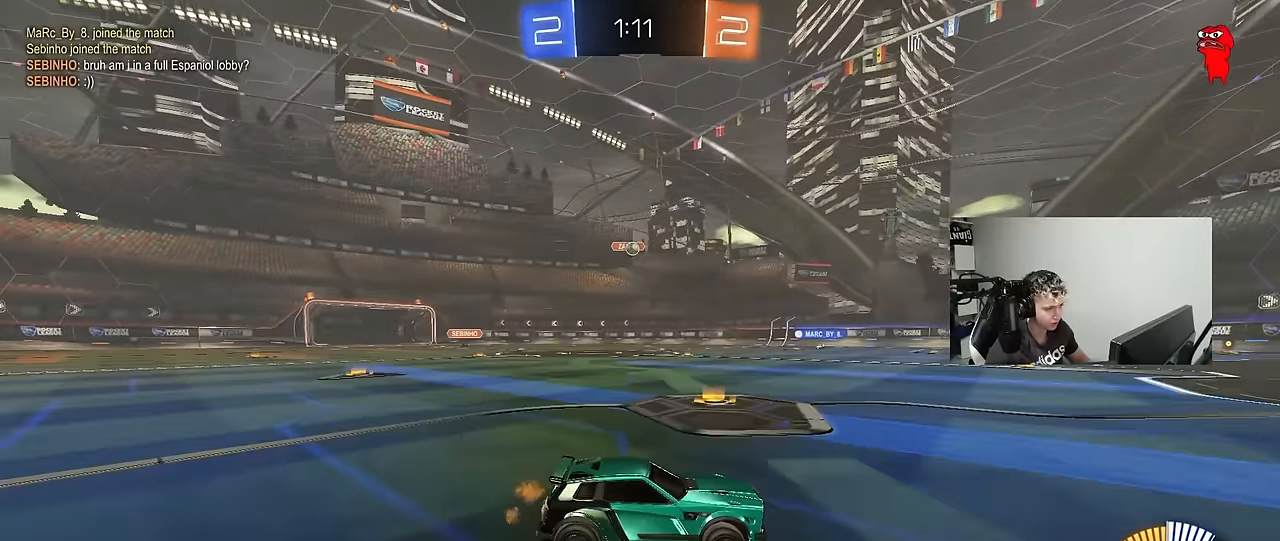
{"keys": ["w"], "mouse_move": "still", "events": [[83, "w", "down"], [283, "a", "down"], [467, "a", "up"]]}
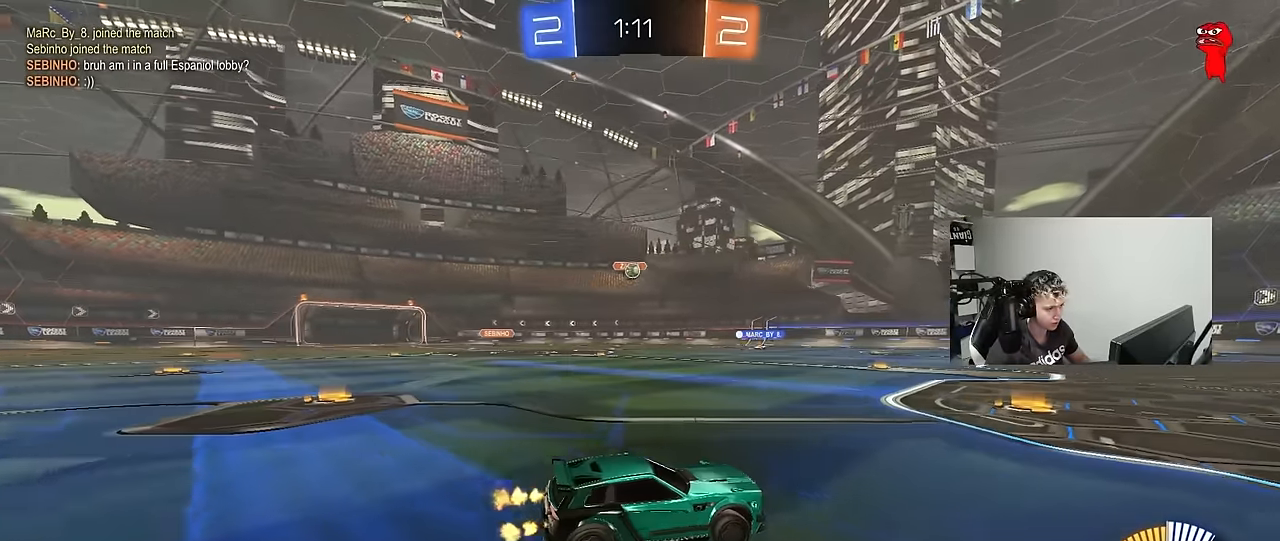
{"keys": [], "mouse_move": "still", "events": [[50, "w", "up"], [100, "a", "down"], [200, "a", "up"], [250, "s", "down"], [383, "s", "up"]]}
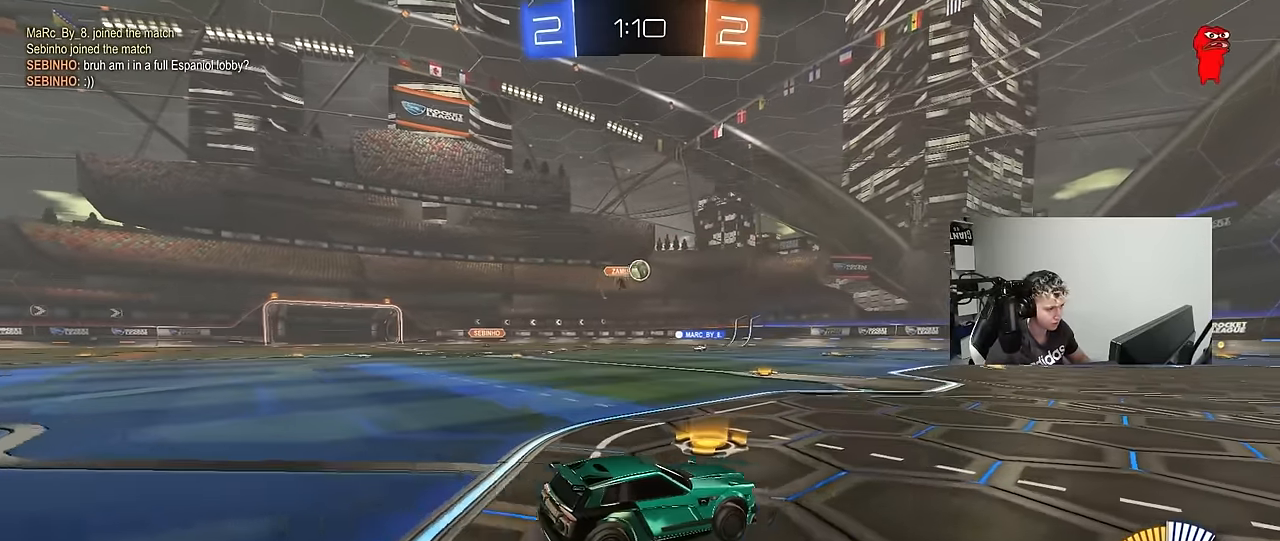
{"keys": ["a", "w"], "mouse_move": "down", "events": [[33, "w", "down"], [167, "a", "down"], [267, "a", "up"], [450, "a", "down"]]}
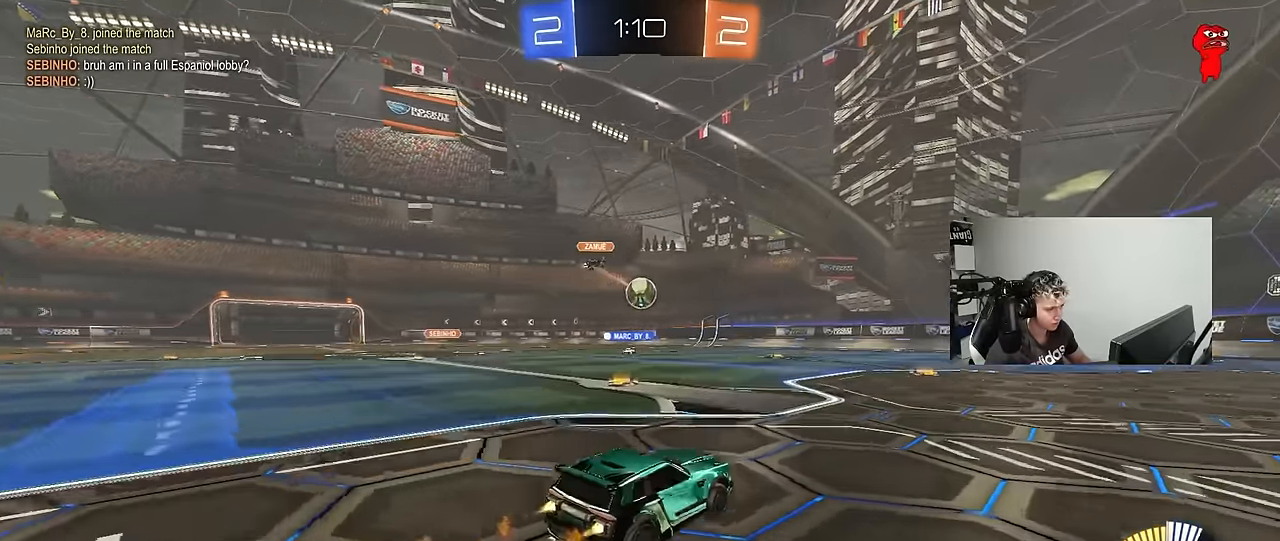
{"keys": [], "mouse_move": "down-right", "events": [[83, "w", "up"], [133, "a", "up"], [183, "d", "down"], [183, "s", "down"], [283, "shift", "down"], [317, "s", "up"], [367, "shift", "up"], [467, "d", "up"]]}
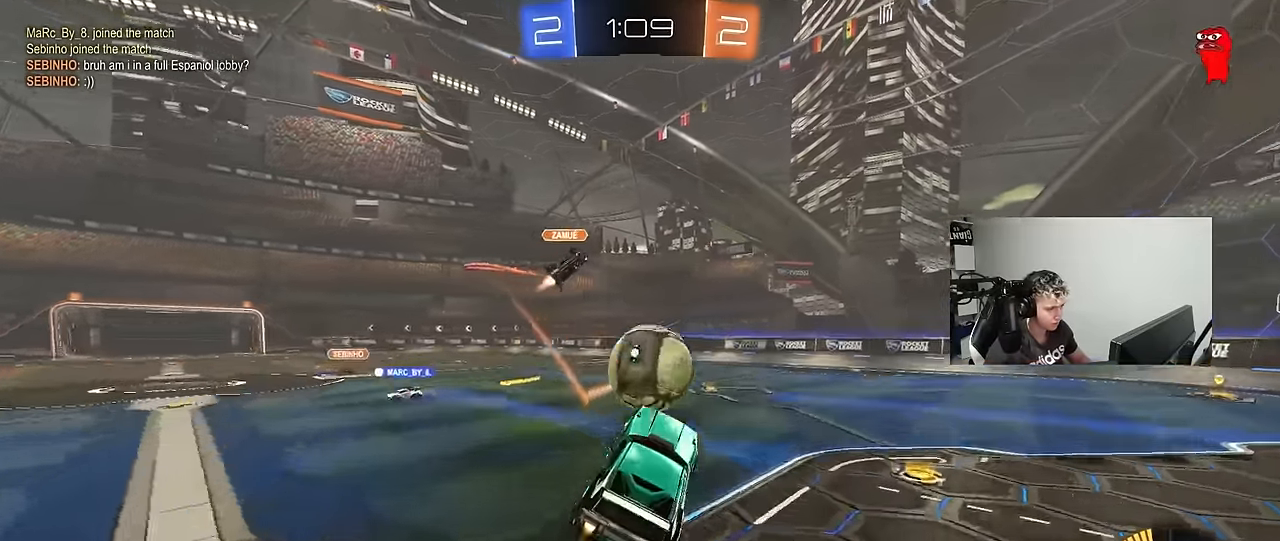
{"keys": ["d", "s", "shift"], "mouse_move": "up", "events": [[17, "d", "down"], [50, "w", "down"], [100, "shift", "down"], [200, "s", "down"], [200, "w", "up"]]}
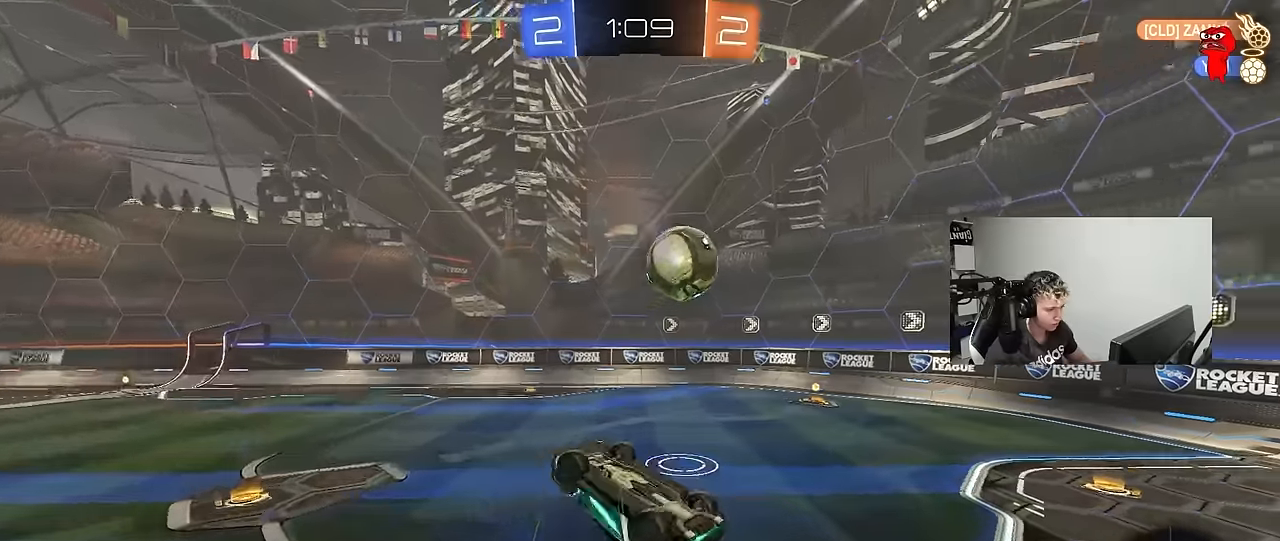
{"keys": ["s"], "mouse_move": "still", "events": [[117, "s", "up"], [267, "s", "down"], [300, "a", "down"], [300, "d", "up"], [300, "shift", "up"], [350, "s", "up"], [400, "a", "up"], [500, "s", "down"]]}
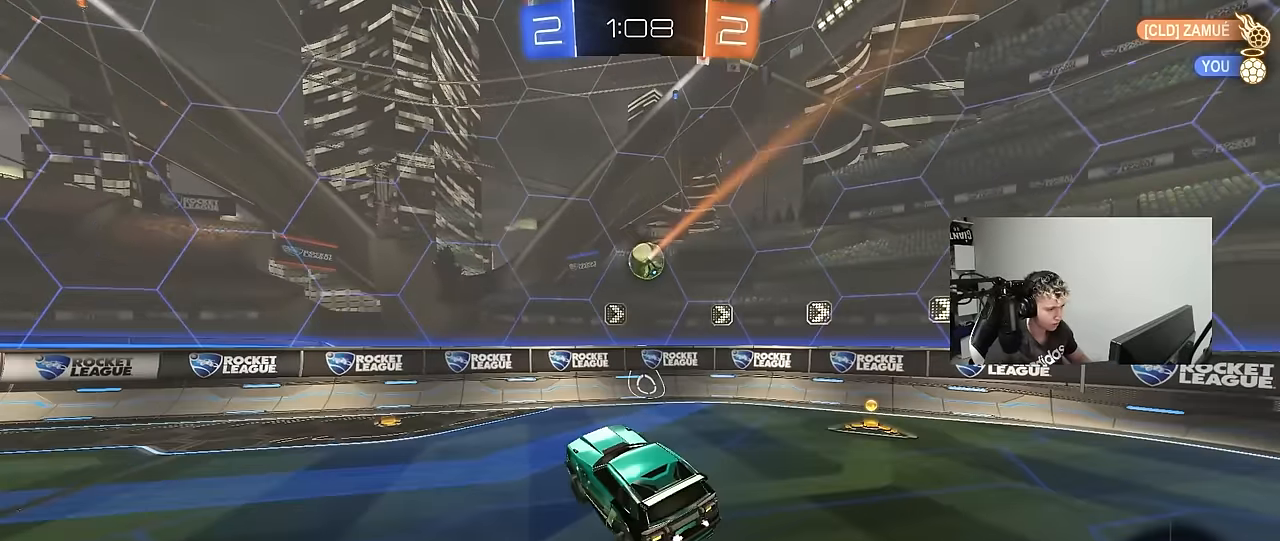
{"keys": [], "mouse_move": "still", "events": [[33, "s", "up"], [183, "d", "down"], [183, "w", "down"], [233, "a", "down"], [233, "d", "up"], [367, "a", "up"], [367, "w", "up"]]}
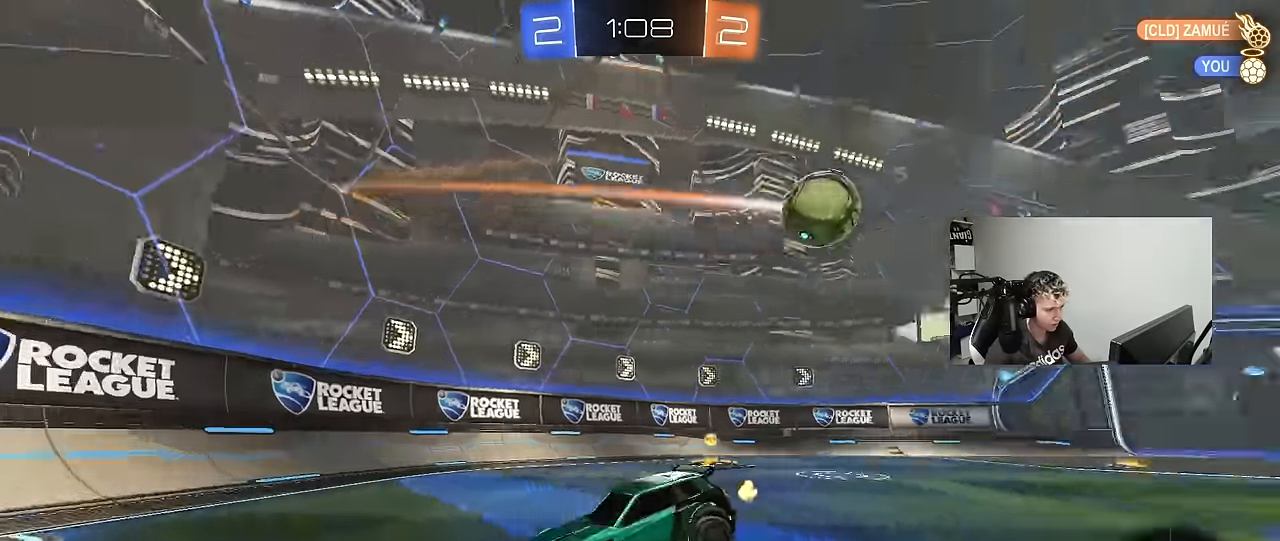
{"keys": ["a", "w"], "mouse_move": "still", "events": [[17, "w", "down"], [100, "d", "down"], [200, "a", "down"], [200, "d", "up"], [250, "shift", "down"], [333, "shift", "up"]]}
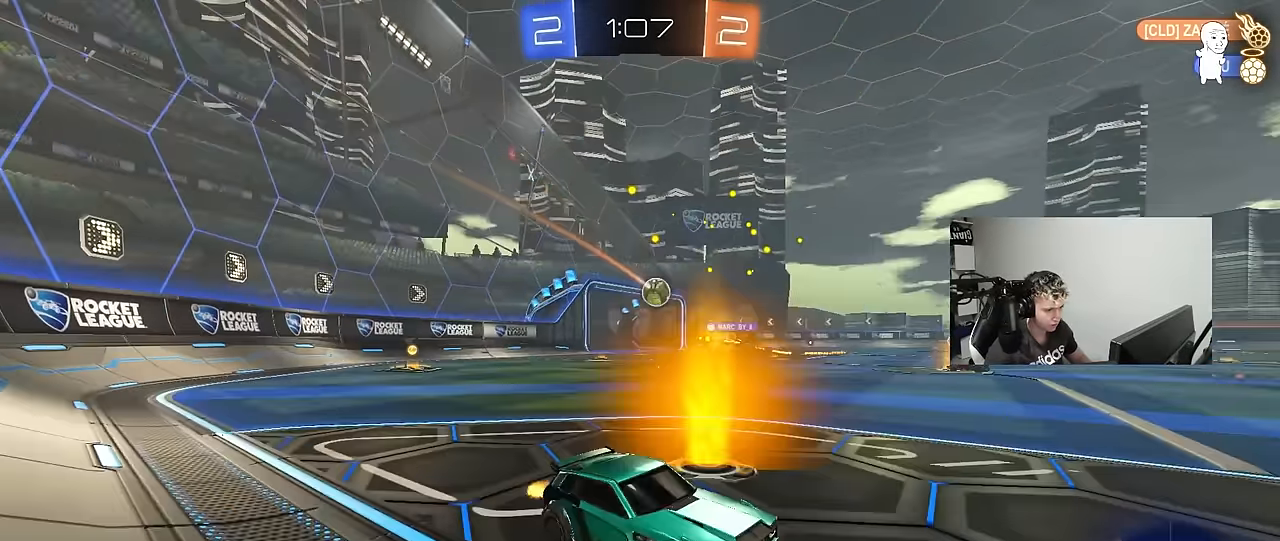
{"keys": ["a", "w"], "mouse_move": "still", "events": [[17, "shift", "down"], [67, "shift", "up"], [117, "a", "up"], [117, "w", "up"], [167, "a", "down"], [267, "shift", "down"], [400, "shift", "up"], [500, "w", "down"]]}
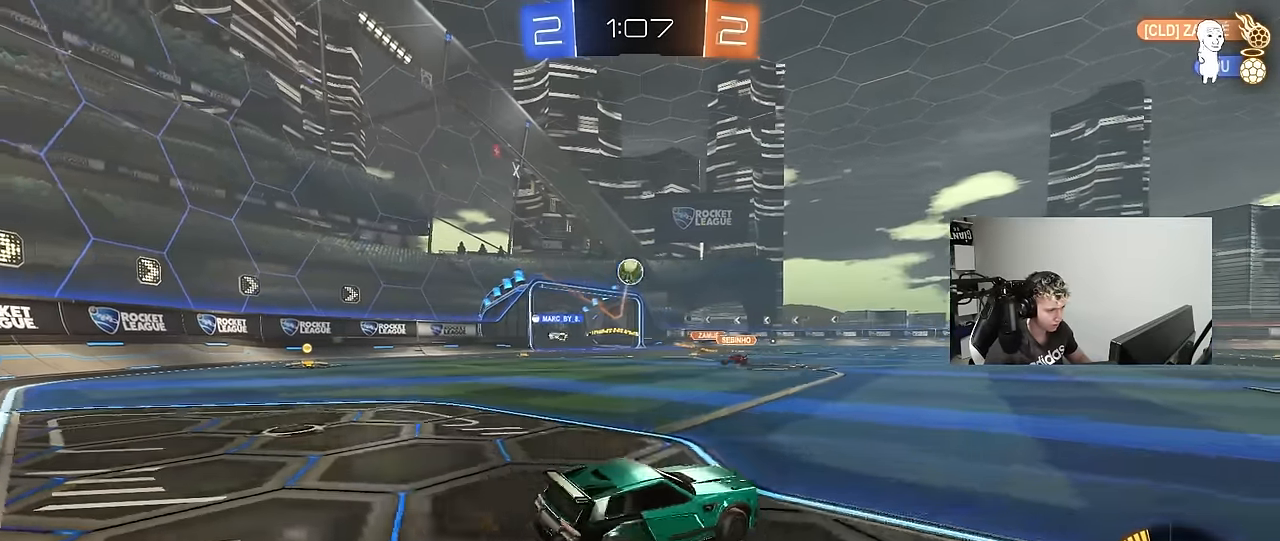
{"keys": ["d", "s"], "mouse_move": "down-left", "events": [[83, "d", "down"], [83, "w", "up"], [133, "a", "up"], [133, "s", "down"]]}
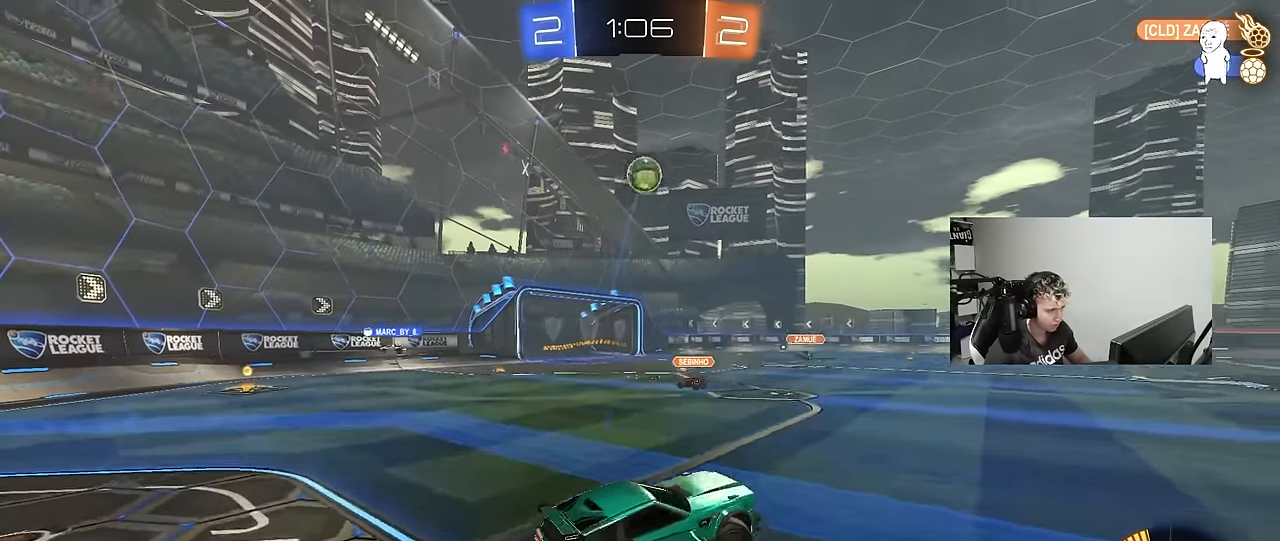
{"keys": ["a", "shift", "w"], "mouse_move": "still", "events": [[17, "d", "up"], [17, "s", "up"], [100, "s", "down"], [150, "a", "down"], [150, "shift", "down"], [250, "s", "up"], [383, "w", "down"]]}
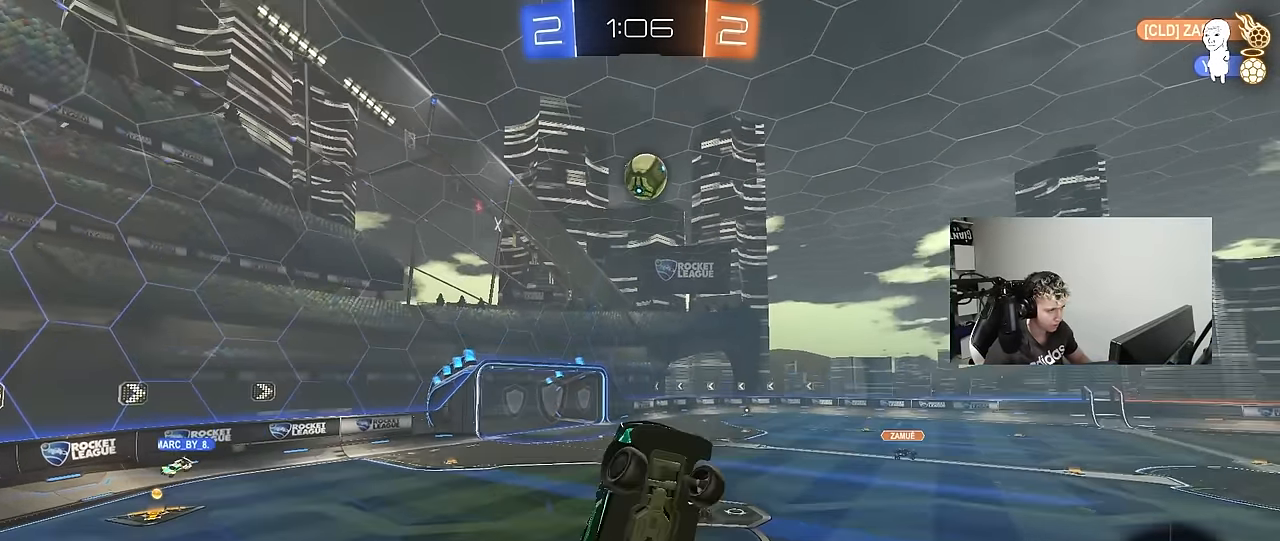
{"keys": ["d", "w"], "mouse_move": "still", "events": [[67, "w", "up"], [167, "s", "down"], [300, "s", "up"], [450, "shift", "up"], [450, "w", "down"], [500, "a", "up"], [500, "d", "down"]]}
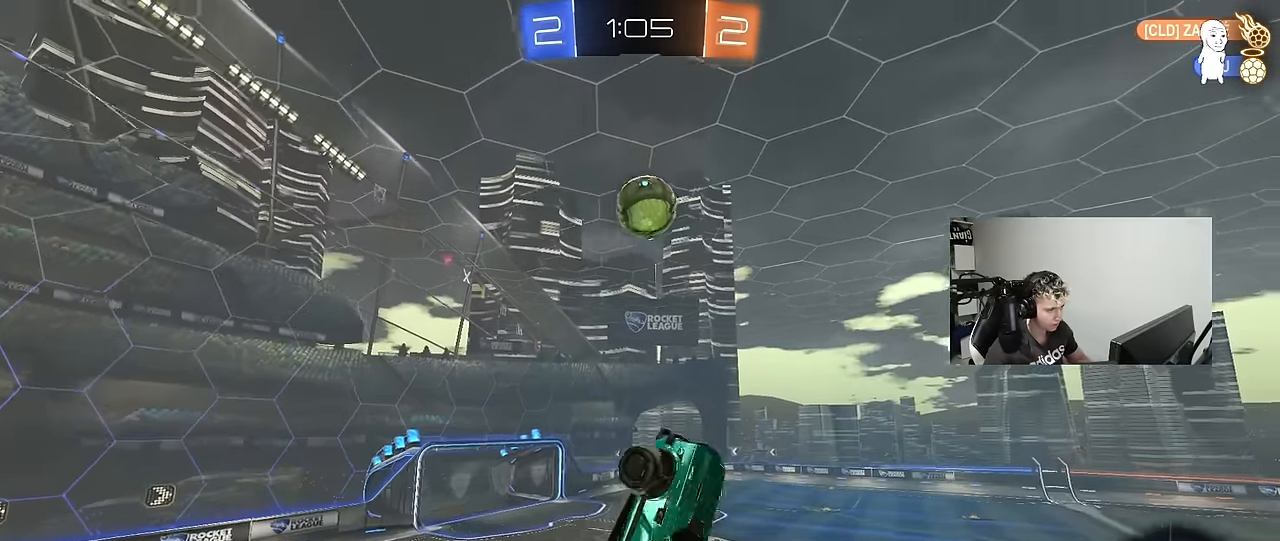
{"keys": [], "mouse_move": "still", "events": [[33, "w", "up"], [83, "s", "down"], [83, "shift", "down"], [183, "d", "up"], [183, "shift", "up"], [283, "a", "down"], [283, "s", "up"], [317, "a", "up"]]}
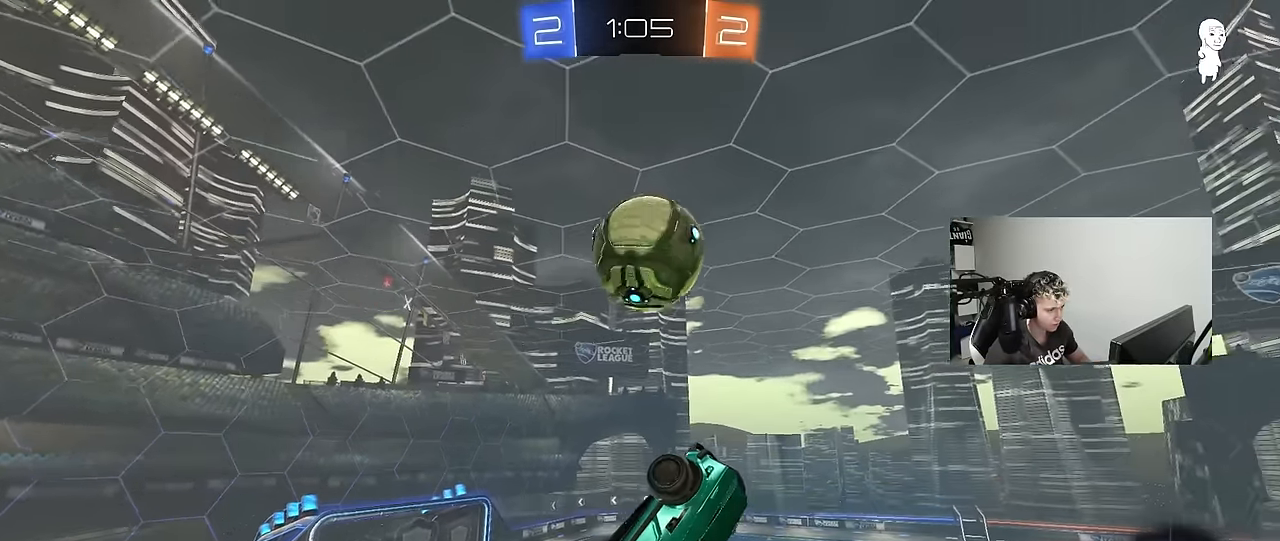
{"keys": ["d", "s", "shift"], "mouse_move": "still", "events": [[100, "a", "down"], [100, "w", "down"], [250, "d", "down"], [250, "w", "up"], [283, "a", "up"], [383, "shift", "down"], [483, "s", "down"]]}
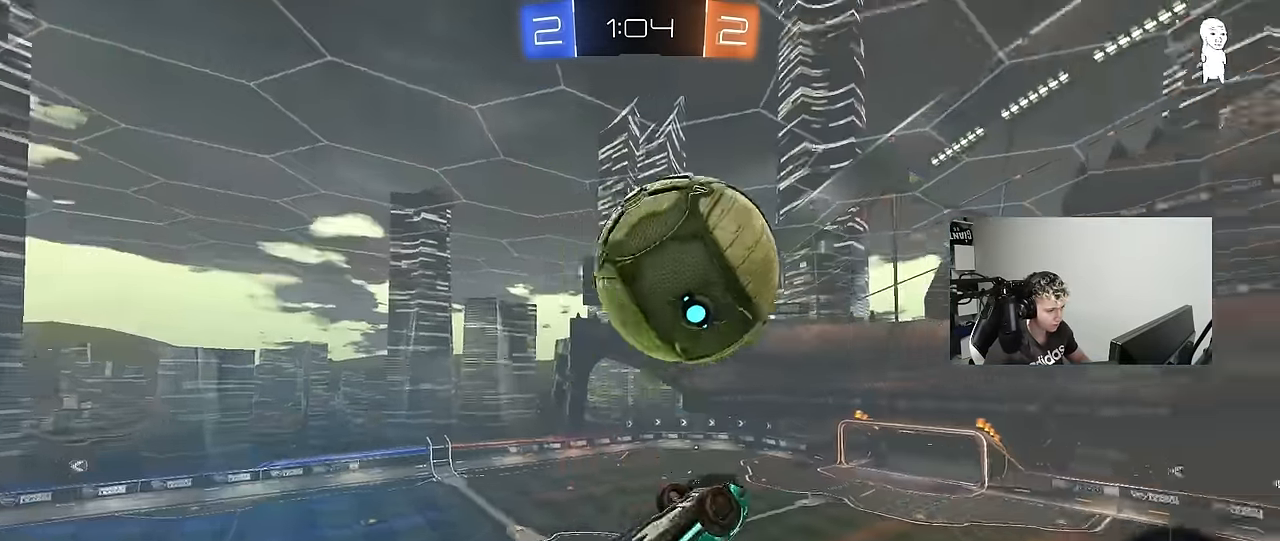
{"keys": ["d", "shift", "w"], "mouse_move": "still", "events": [[67, "s", "up"], [267, "s", "down"], [350, "s", "up"], [450, "w", "down"]]}
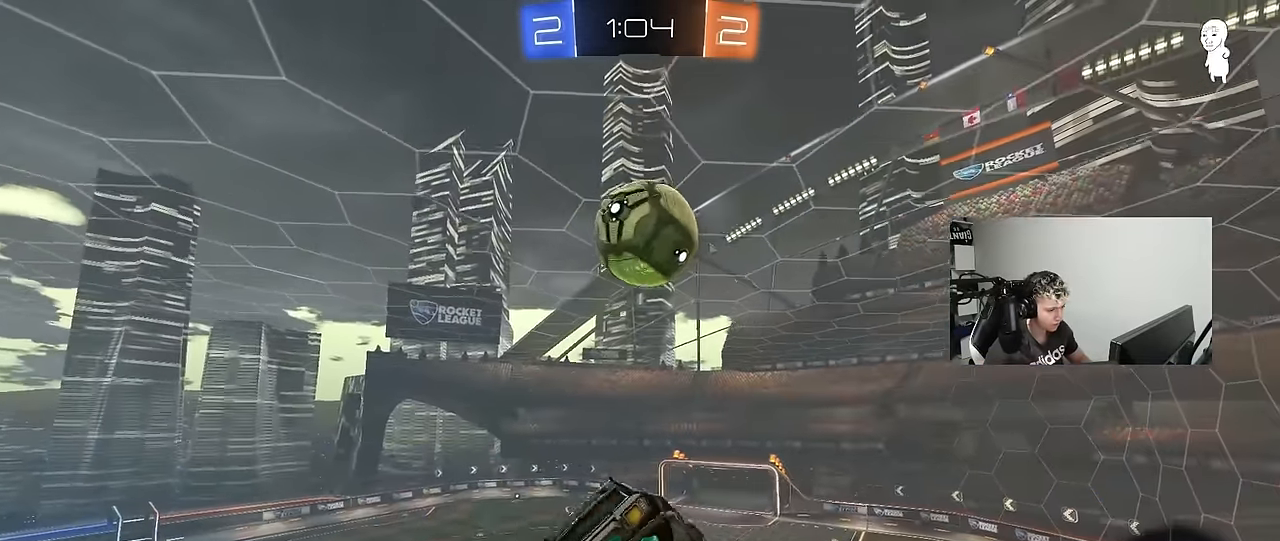
{"keys": [], "mouse_move": "still", "events": [[50, "a", "down"], [50, "d", "up"], [50, "shift", "up"], [133, "w", "up"], [183, "a", "up"], [283, "s", "down"], [317, "a", "down"], [367, "a", "up"], [367, "d", "down"], [417, "d", "up"], [417, "s", "up"]]}
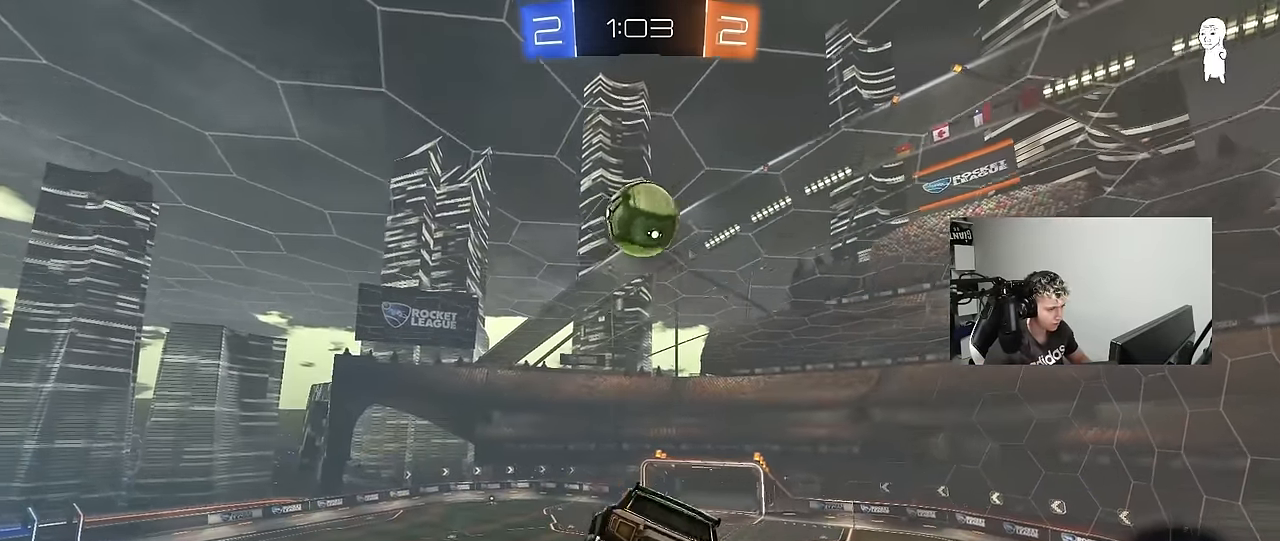
{"keys": [], "mouse_move": "still", "events": [[100, "a", "down"], [100, "shift", "down"], [200, "a", "up"], [200, "shift", "up"]]}
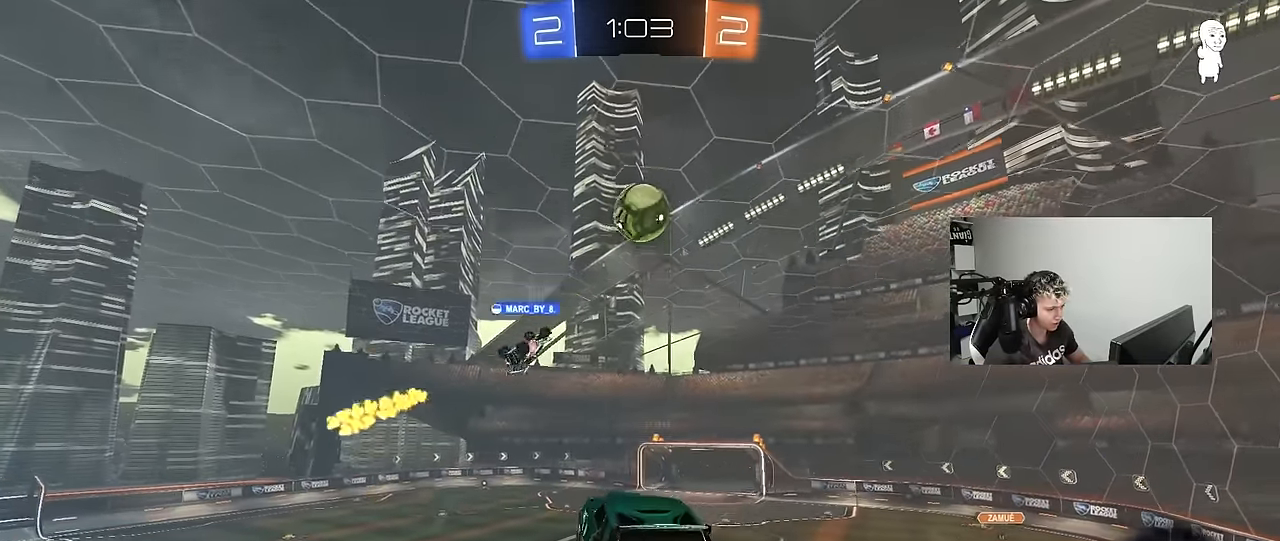
{"keys": [], "mouse_move": "still", "events": []}
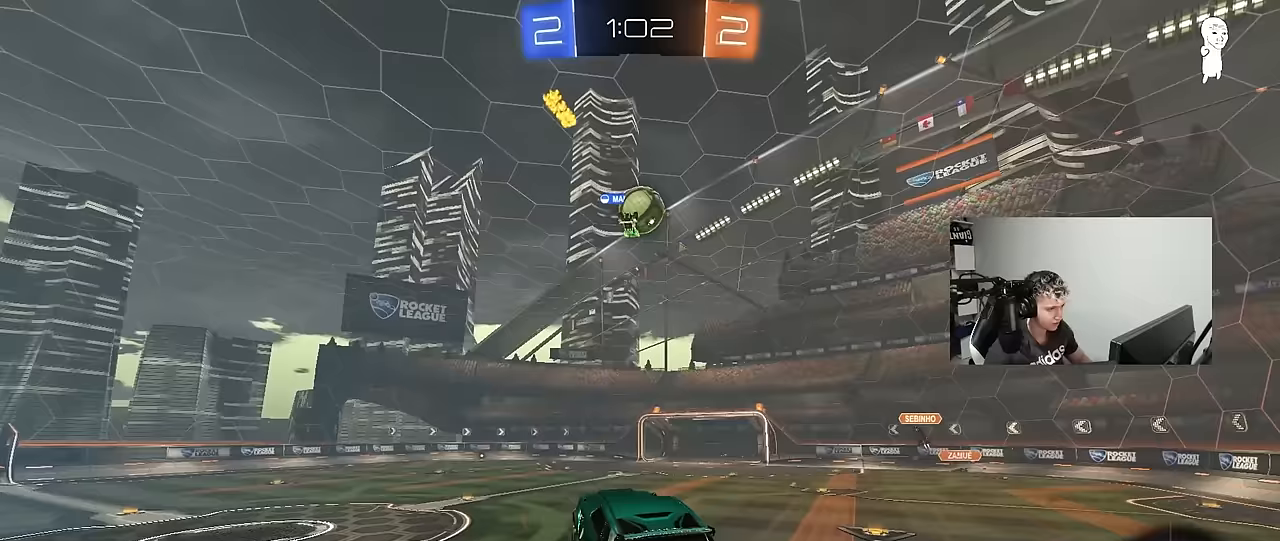
{"keys": ["w"], "mouse_move": "still", "events": [[83, "w", "down"], [183, "a", "down"], [417, "a", "up"]]}
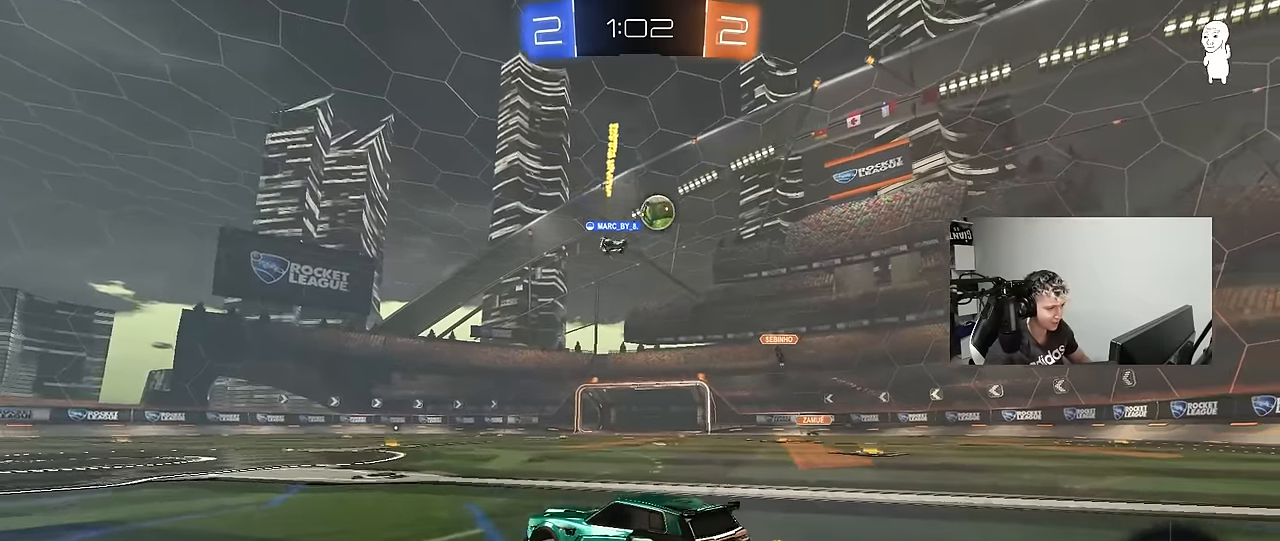
{"keys": [], "mouse_move": "still", "events": [[100, "d", "down"], [383, "d", "up"], [433, "w", "up"]]}